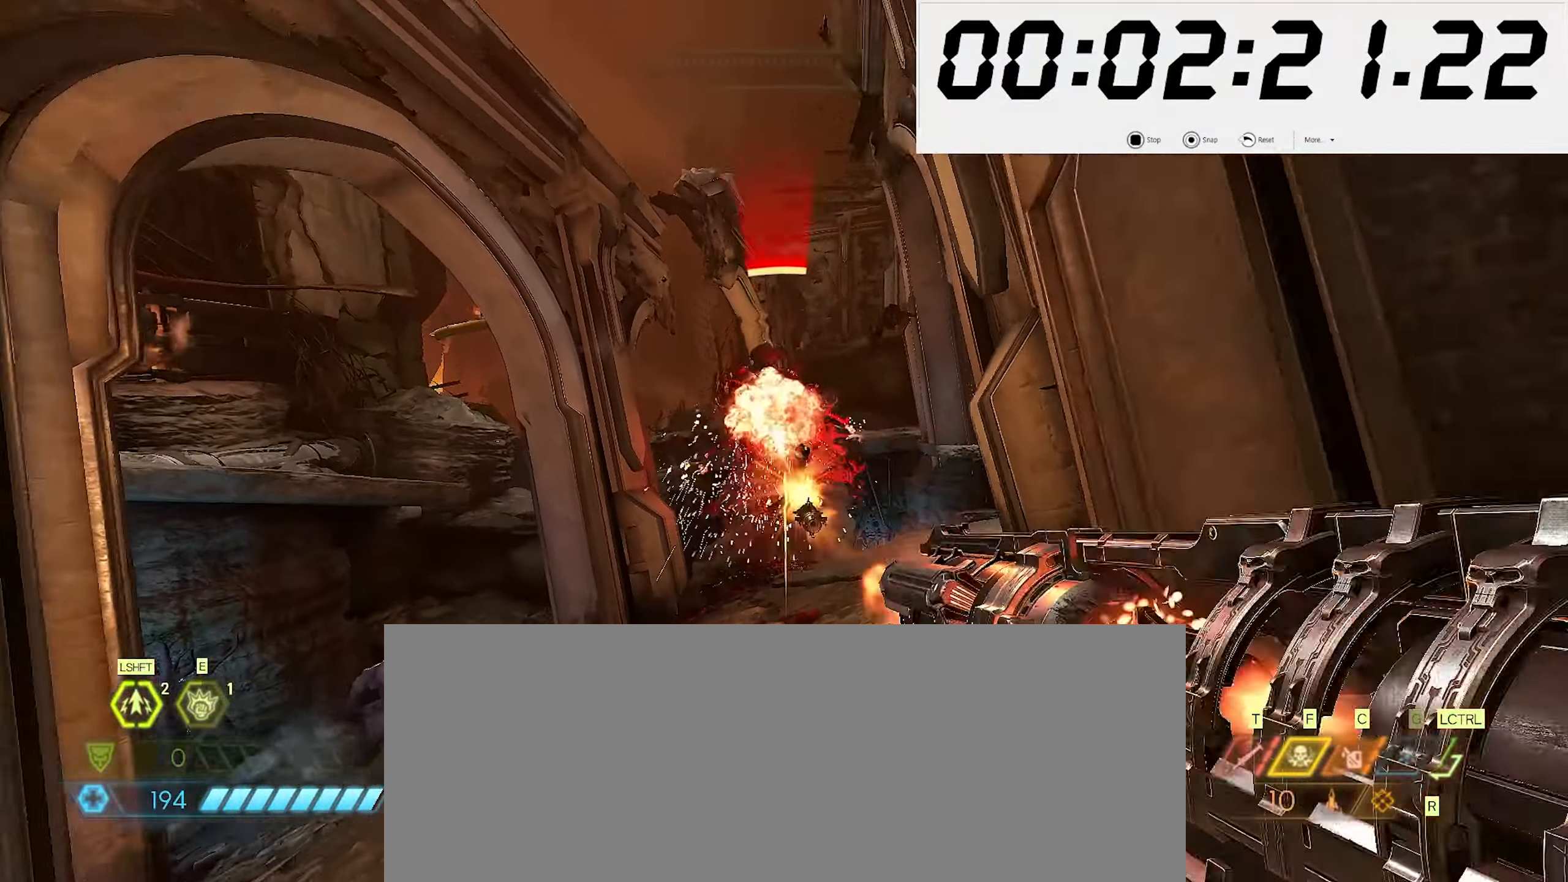
Gameplay with keyboard and mouse; each line is a JSON object with the keys and mouse buttons held at the frame after it. "events" lists presses ("down") and releases ("up") of ".", "/", "0", "1", "2", "3", "4", "5", "6", "7", "8", "9", "a", "alt_l", "alt_r", "b", "backslash", "backspace", "c", "caps_lock", "comma", "ctrl_l", "ctrl_r", "d", "e", "equals", "escape", "f", "f1", "f10", "f11", "f12", "f2", "f3", "f4", "f5", "f6", "f7", "f8", "f9", "g", "h", "i", "j", "k", "l", "lbracket", "m", "minus", "n", "o", "p", "q", "quote", "r", "rbracket", "return", "s", "semicolon", "shift_l", "shift_r", "space", "super_l", "super_r", "t", "tab", "tilde", "u", "v", "w", "x", "y", "z", "mouse_left", "mouse_wheel", "mouse_right", "mouse_mb4" and "mouse_mb5" between this image and that frame as [ms after this image, input, new state], when the widget could be followed in between. "mouse_left", "mouse_wheel", "mouse_right", "mouse_mb4", "mouse_mb5" = the "left", "wheel", "right", "mb4", "mb5" buttons of the "mouse" list. No other keys are recorded. "wheel" means that the mouse wheel is clicked or scrolled. Mouse movement is not recorded.
{"keys": ["5", "w"], "mouse": [], "events": [[33, "mouse_left", "up"], [50, "s", "up"], [50, "space", "down"], [100, "2", "up"], [133, "w", "down"], [167, "space", "up"], [317, "mouse_right", "down"], [383, "mouse_left", "down"], [450, "5", "down"], [450, "mouse_right", "up"], [500, "mouse_left", "up"]]}
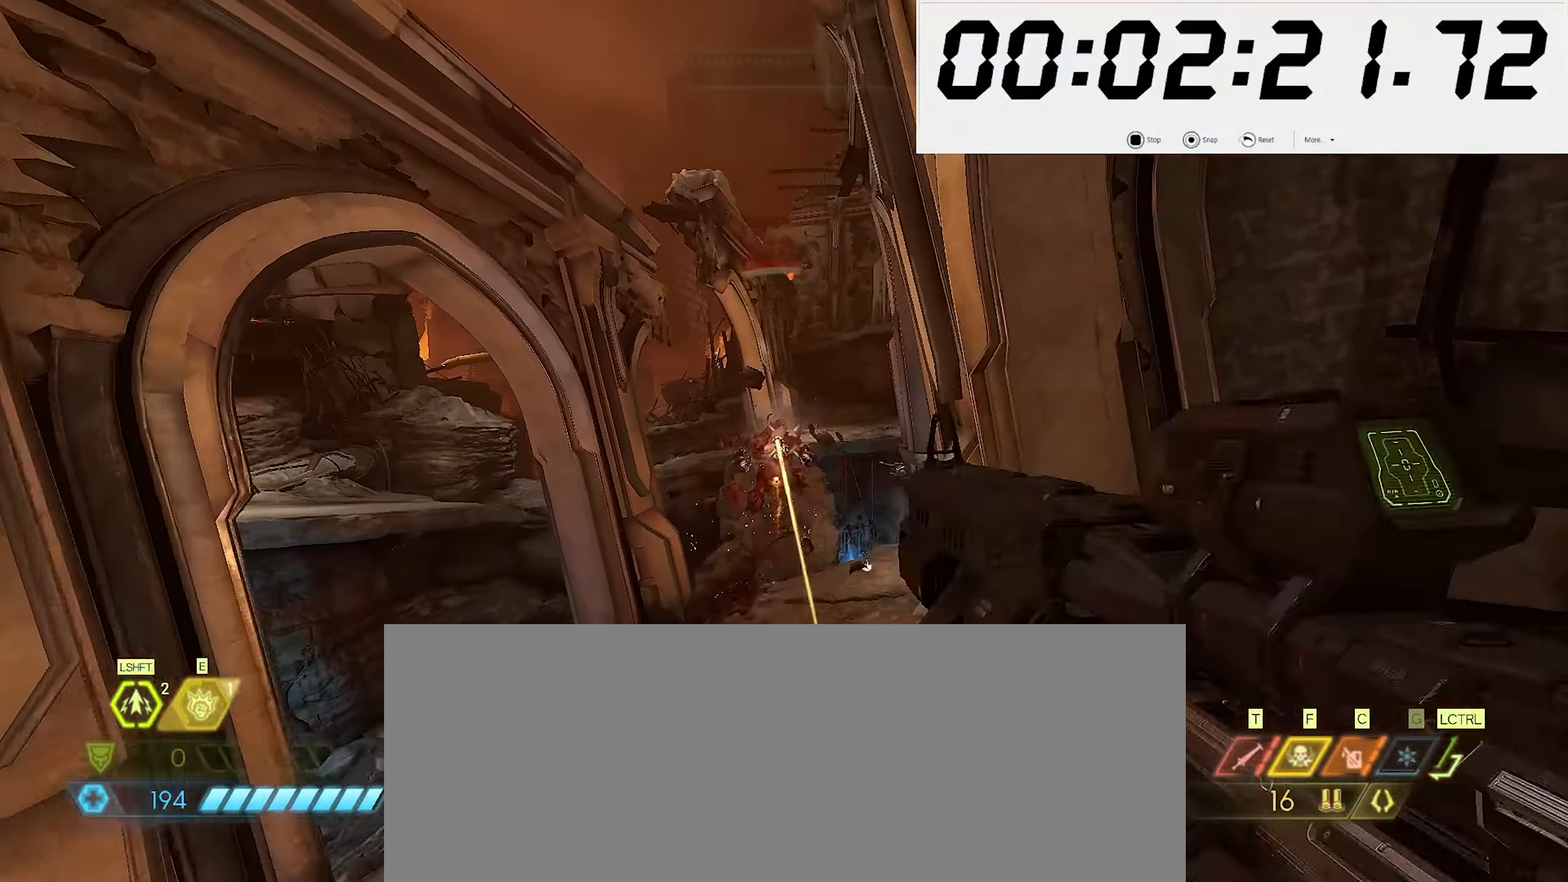
{"keys": ["w"], "mouse": ["right"], "events": [[50, "5", "up"], [233, "mouse_right", "down"]]}
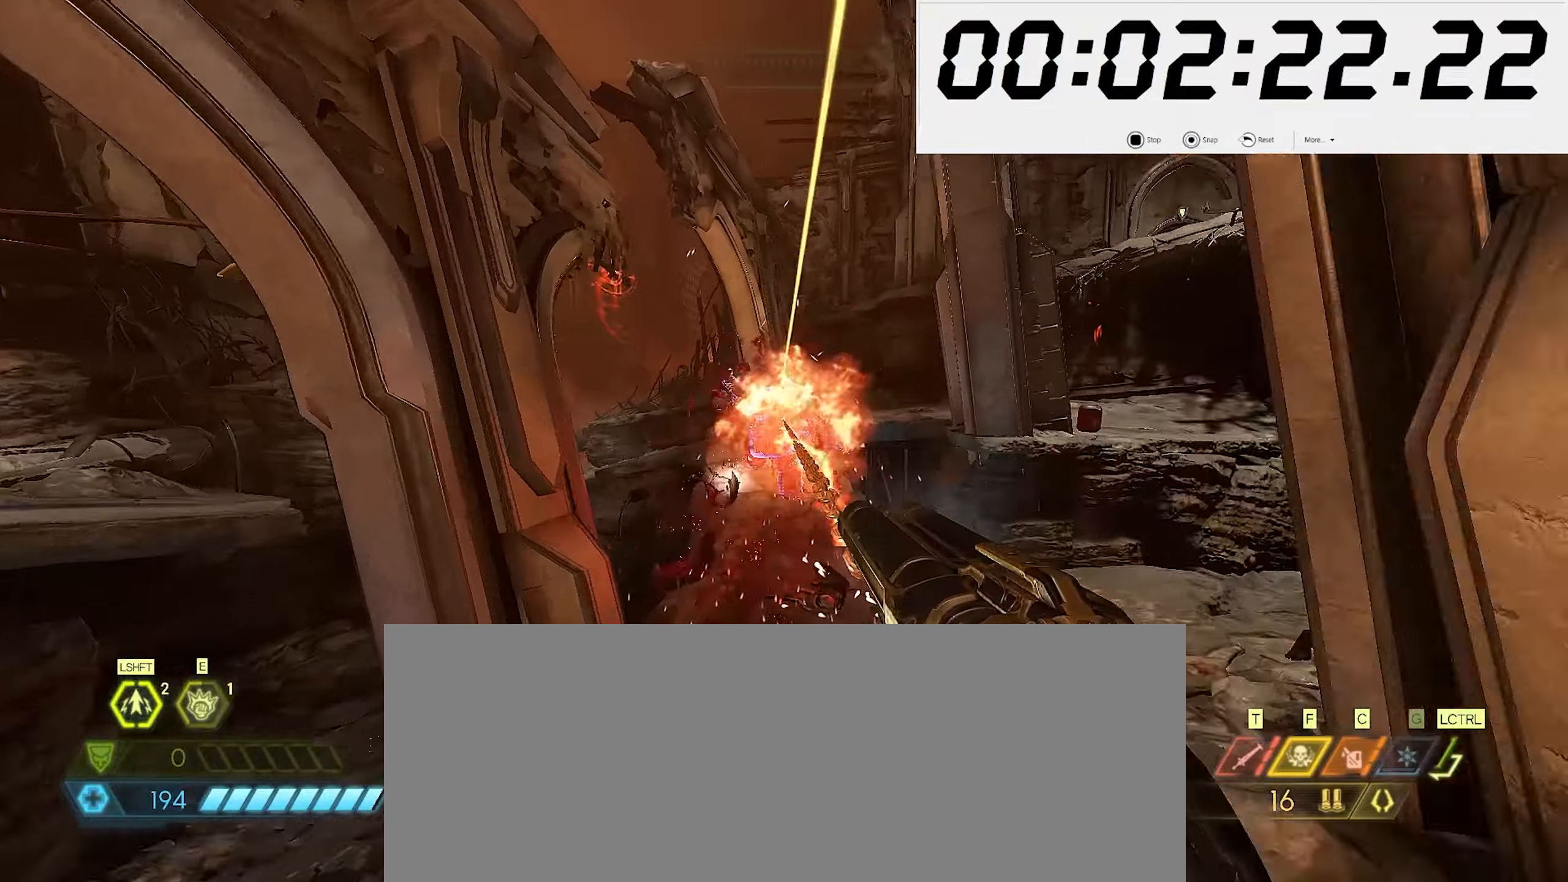
{"keys": ["w"], "mouse": [], "events": [[134, "mouse_left", "down"], [250, "6", "down"], [250, "mouse_left", "up"], [250, "mouse_right", "up"], [334, "6", "up"]]}
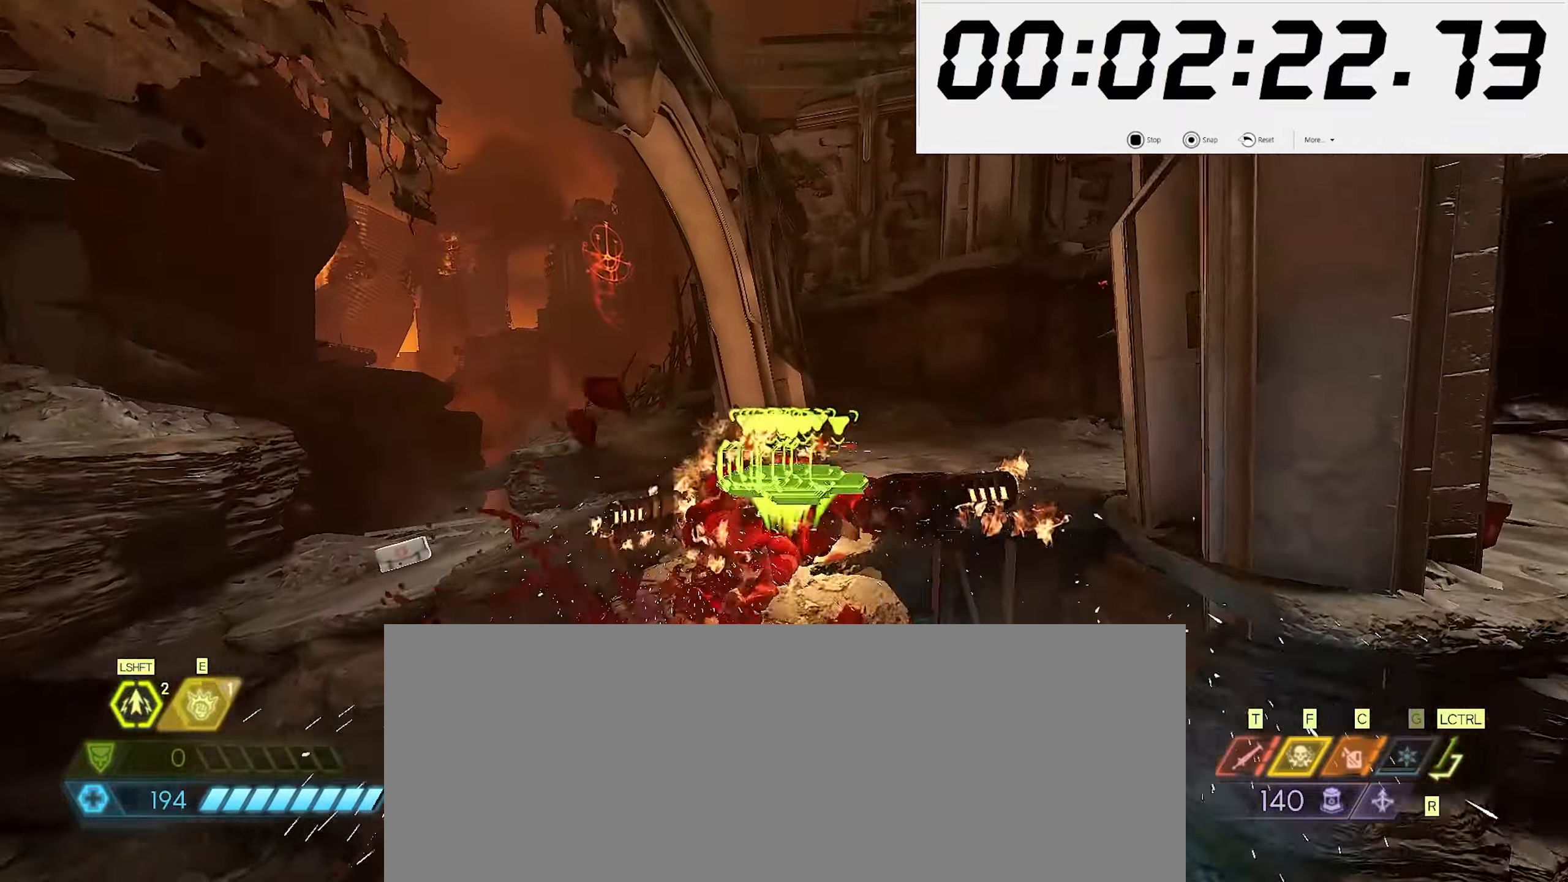
{"keys": ["d"], "mouse": ["right"], "events": [[167, "shift_l", "down"], [184, "mouse_right", "down"], [284, "shift_l", "up"], [367, "d", "down"], [450, "w", "up"]]}
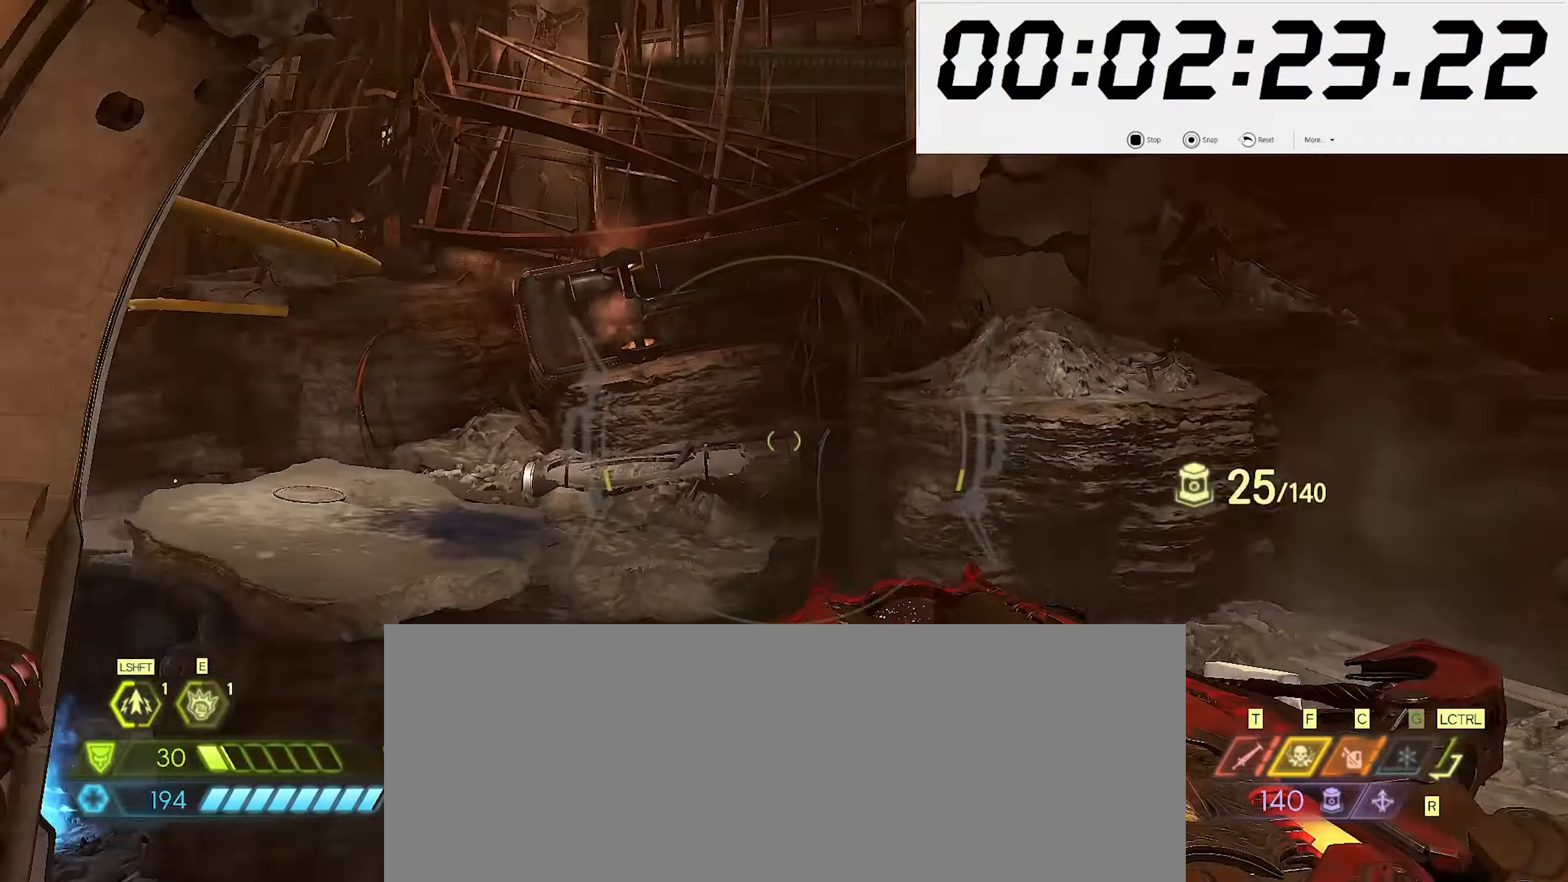
{"keys": ["d", "shift_l"], "mouse": ["right"], "events": [[367, "s", "down"], [434, "shift_l", "down"], [450, "s", "up"]]}
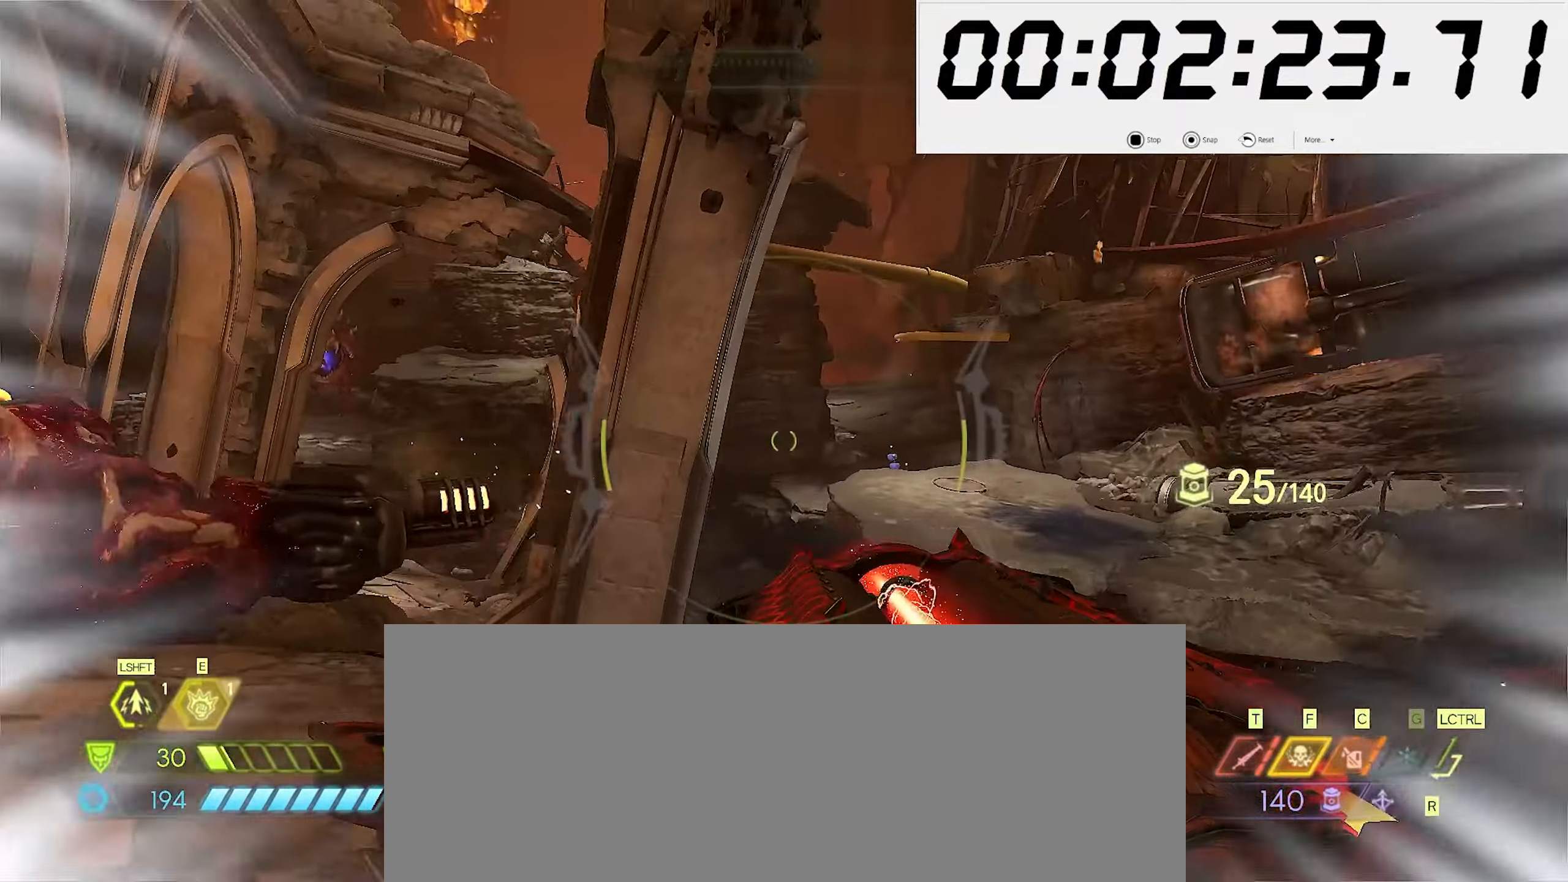
{"keys": ["a", "w"], "mouse": ["right"], "events": [[50, "shift_l", "up"], [200, "w", "down"], [484, "a", "down"], [500, "d", "up"]]}
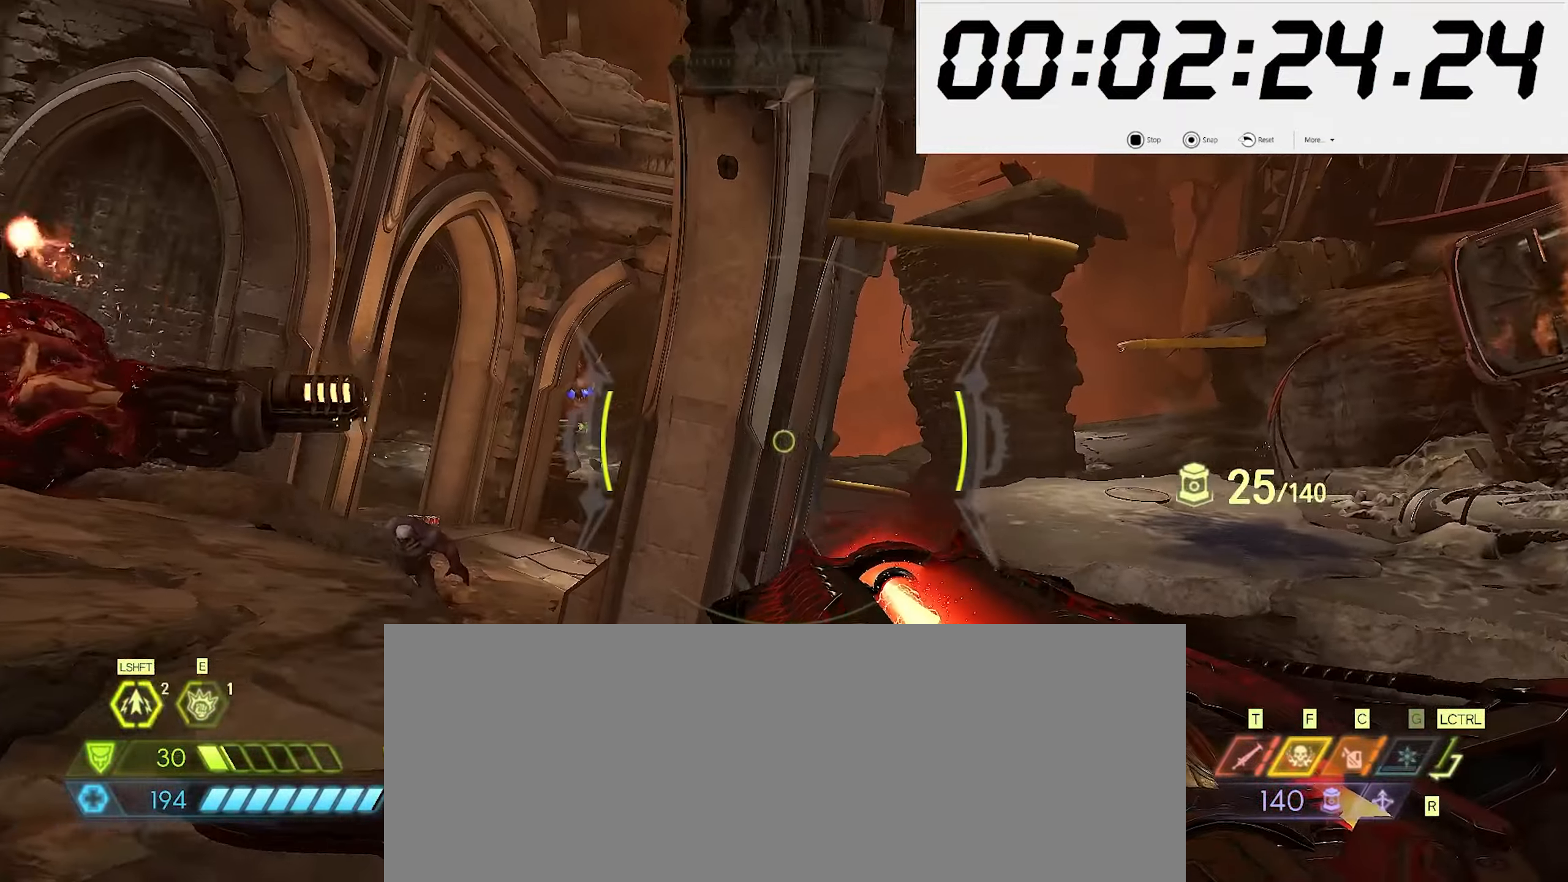
{"keys": ["d"], "mouse": ["right"], "events": [[117, "space", "down"], [234, "space", "up"], [317, "mouse_left", "down"], [317, "w", "up"], [384, "mouse_left", "up"], [400, "s", "down"], [450, "a", "up"], [450, "mouse_left", "down"], [484, "d", "down"], [484, "s", "up"], [500, "mouse_left", "up"]]}
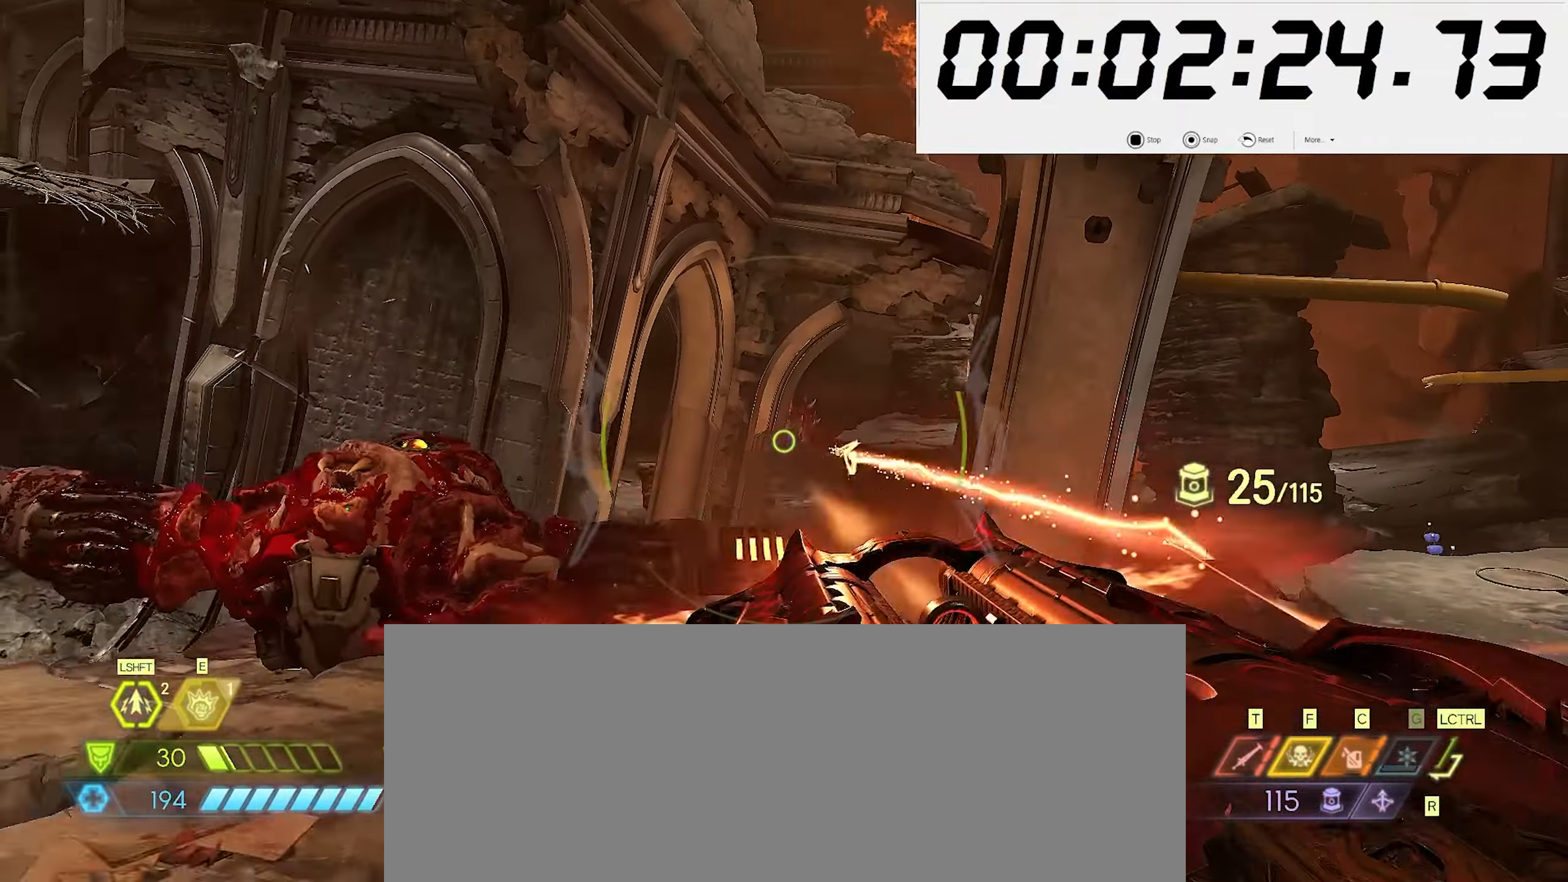
{"keys": ["d", "space", "w"], "mouse": ["right"], "events": [[67, "w", "down"], [400, "space", "down"]]}
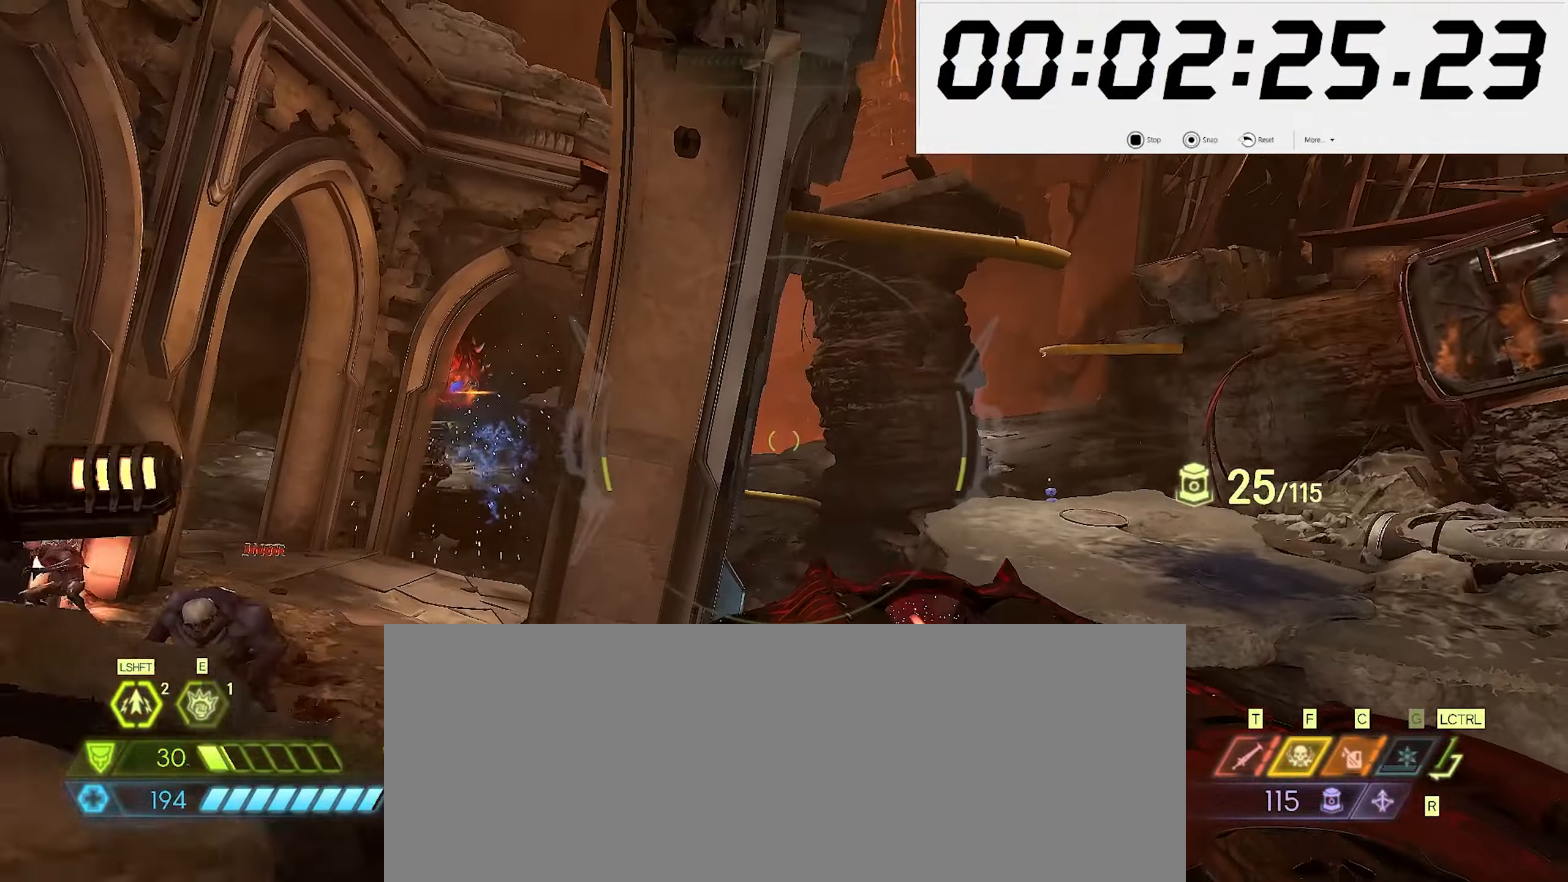
{"keys": ["d", "w"], "mouse": ["right"], "events": [[17, "space", "up"], [84, "space", "down"], [217, "space", "up"], [317, "shift_l", "down"], [467, "shift_l", "up"]]}
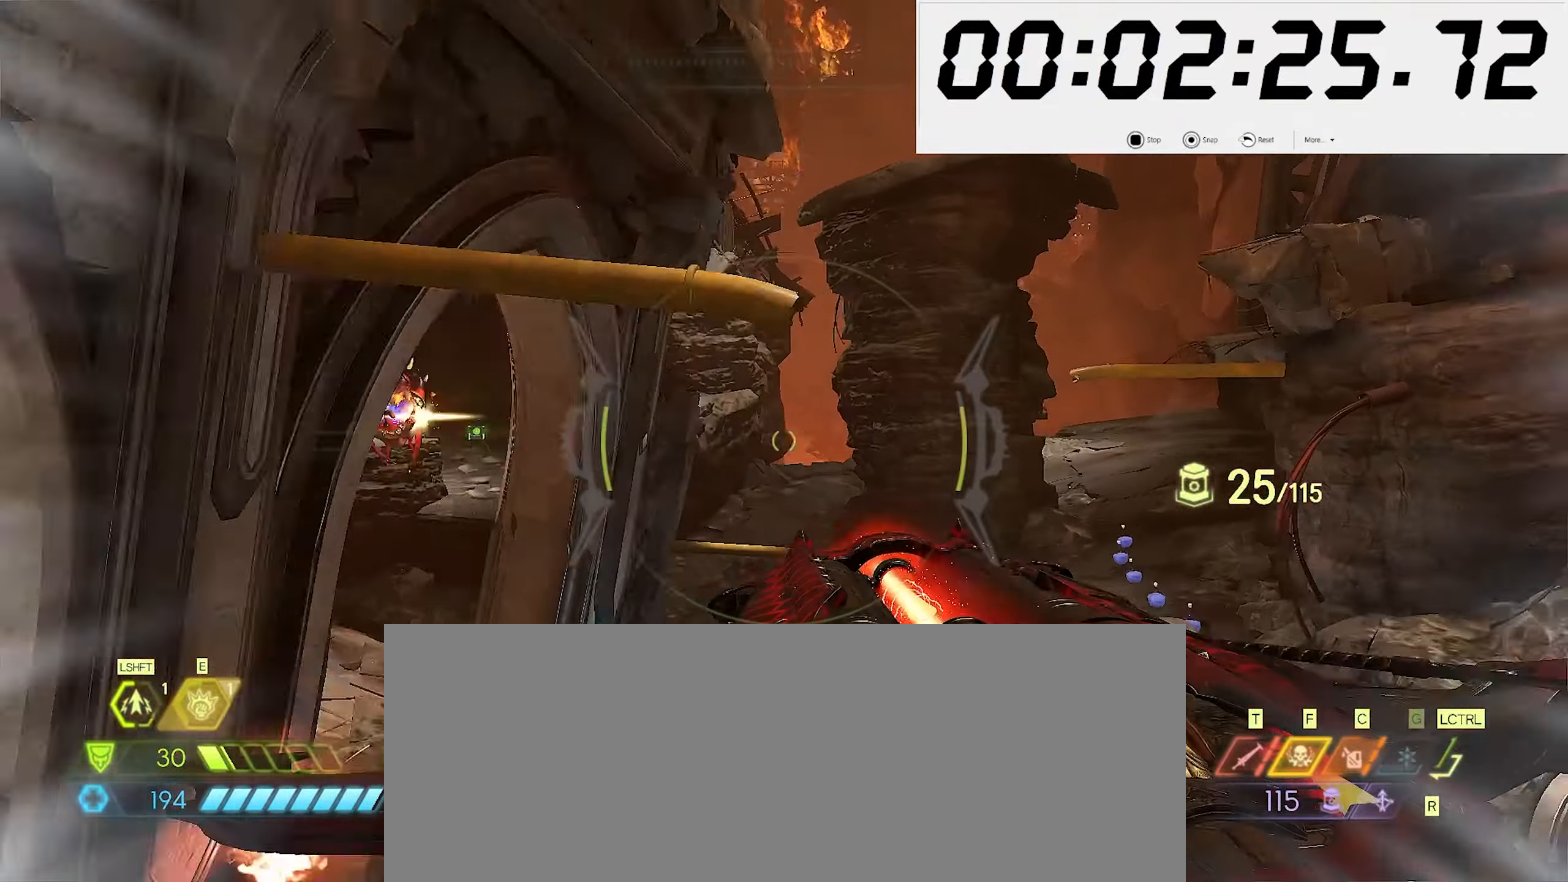
{"keys": ["d", "w"], "mouse": ["right"], "events": []}
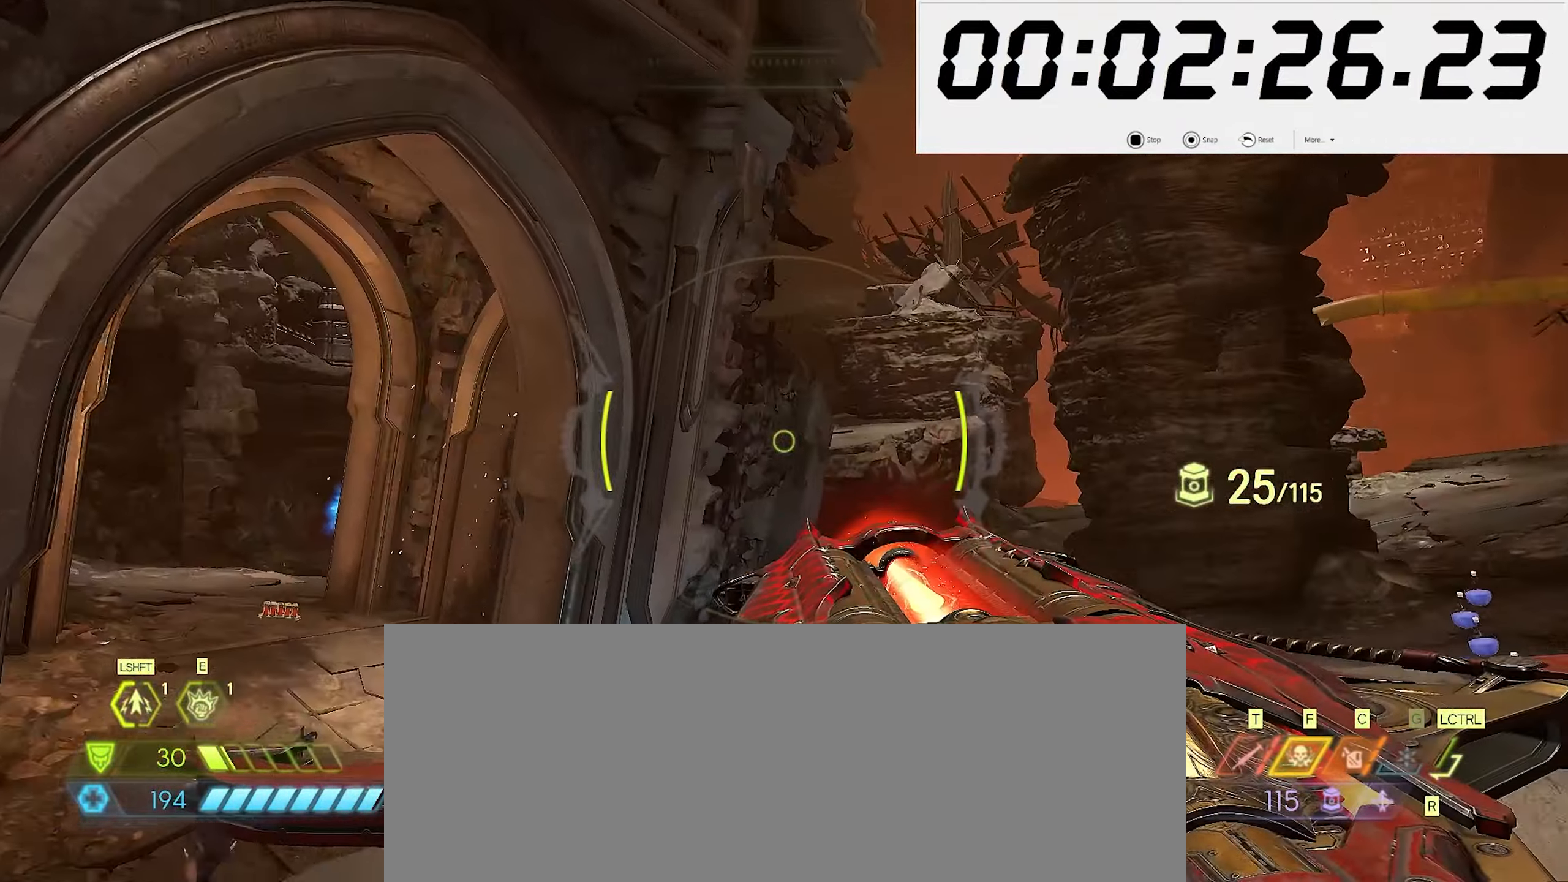
{"keys": ["d"], "mouse": ["right"], "events": [[234, "shift_l", "down"], [317, "w", "up"], [350, "shift_l", "up"]]}
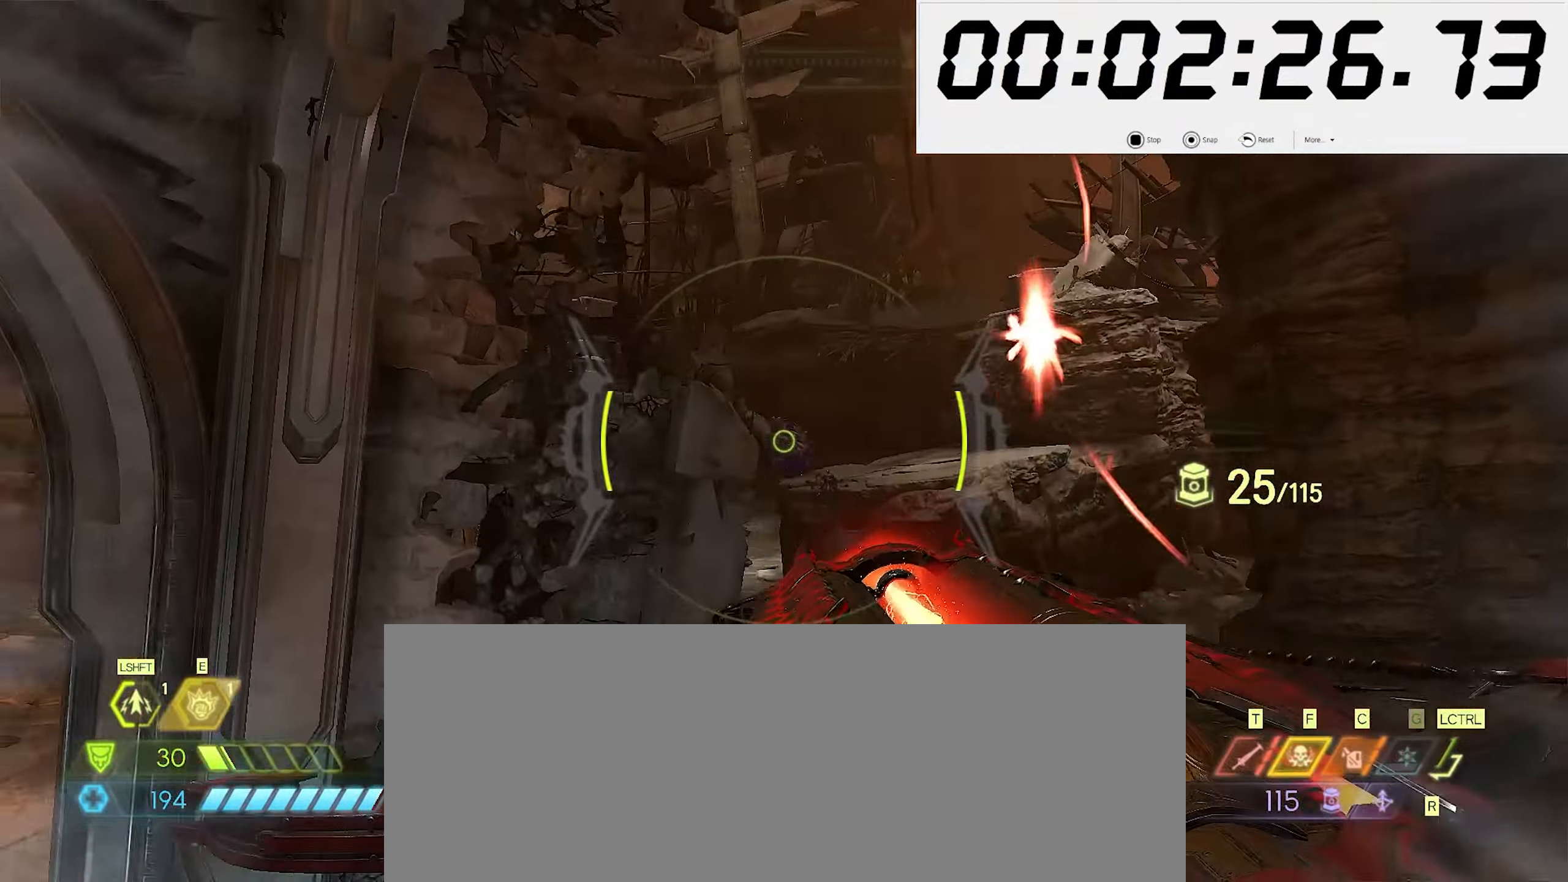
{"keys": ["d"], "mouse": ["right"], "events": [[100, "space", "down"], [200, "space", "up"]]}
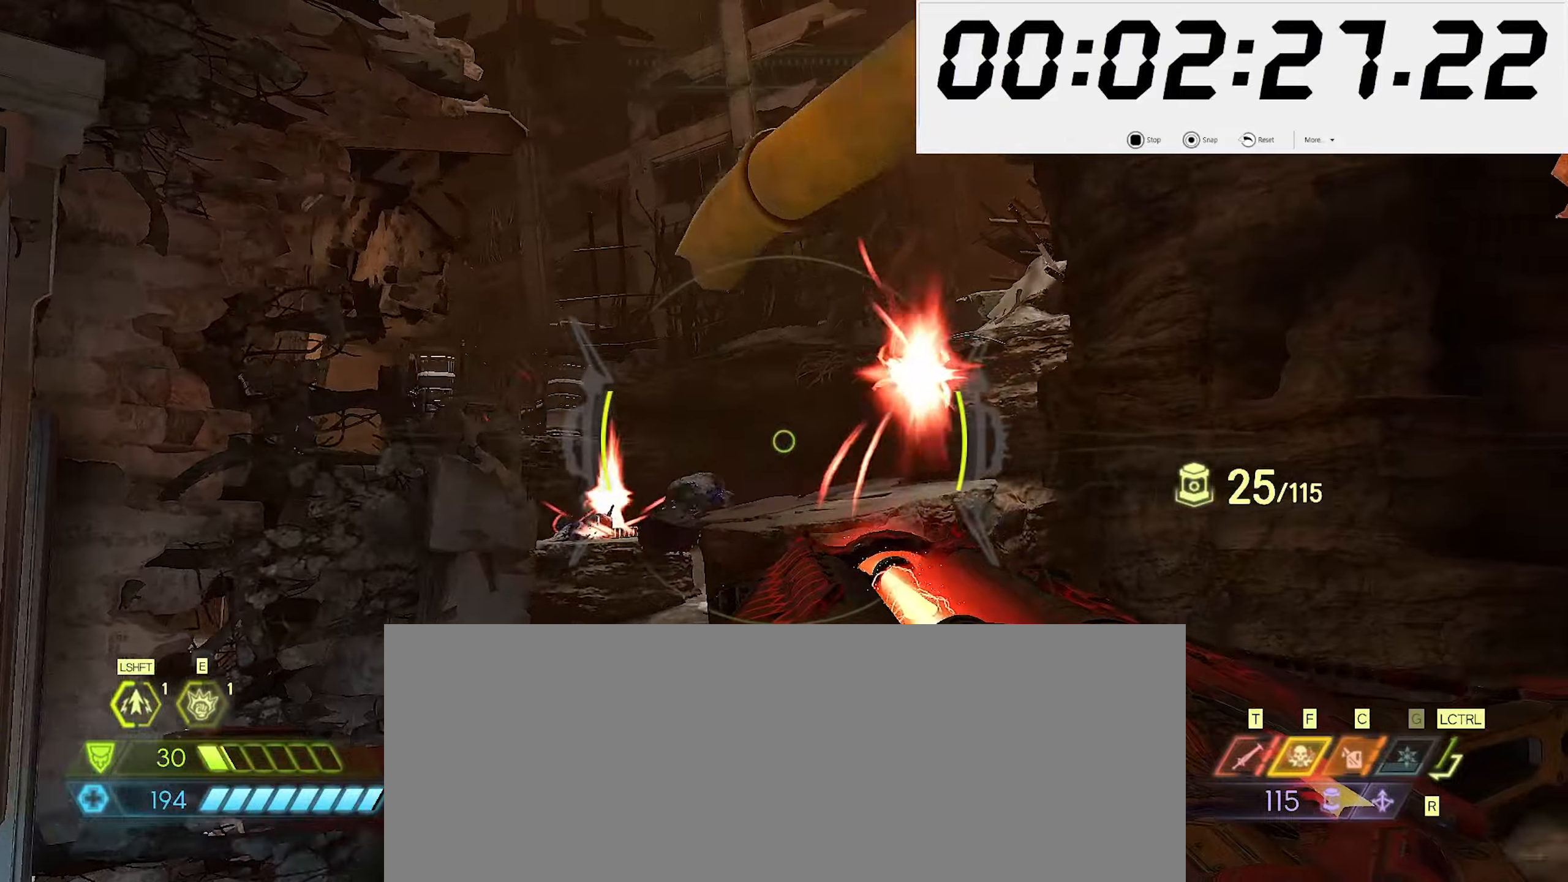
{"keys": ["d"], "mouse": ["right"], "events": [[50, "w", "down"], [233, "space", "down"], [366, "space", "up"], [433, "mouse_left", "down"], [450, "w", "up"], [483, "mouse_left", "up"]]}
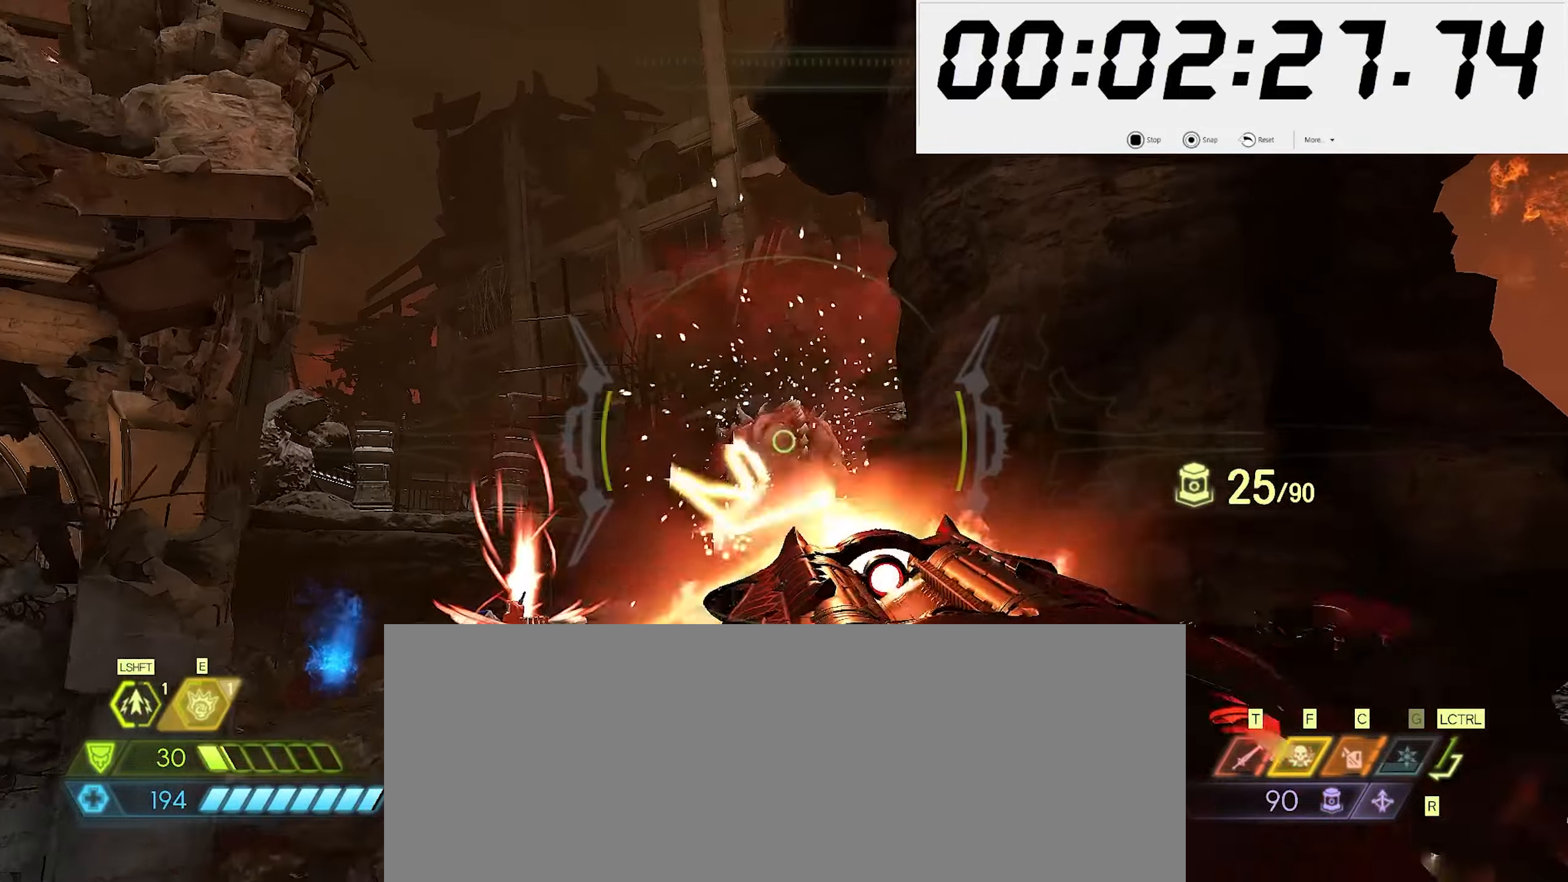
{"keys": ["a"], "mouse": ["right"], "events": [[466, "a", "down"], [500, "d", "up"]]}
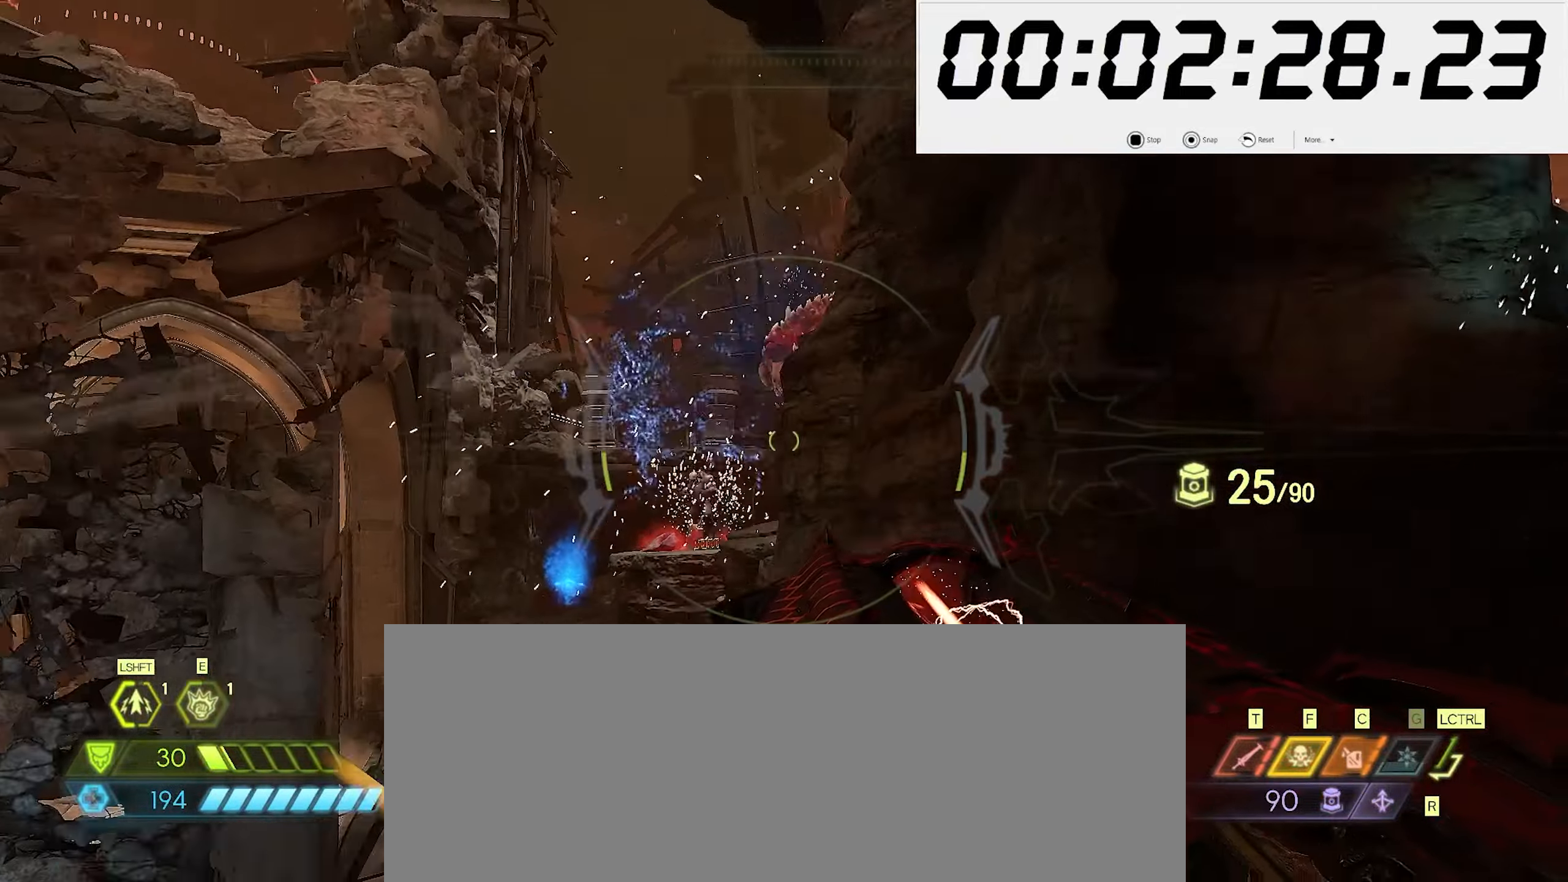
{"keys": ["a", "space", "w"], "mouse": ["right"], "events": [[50, "w", "down"], [450, "space", "down"]]}
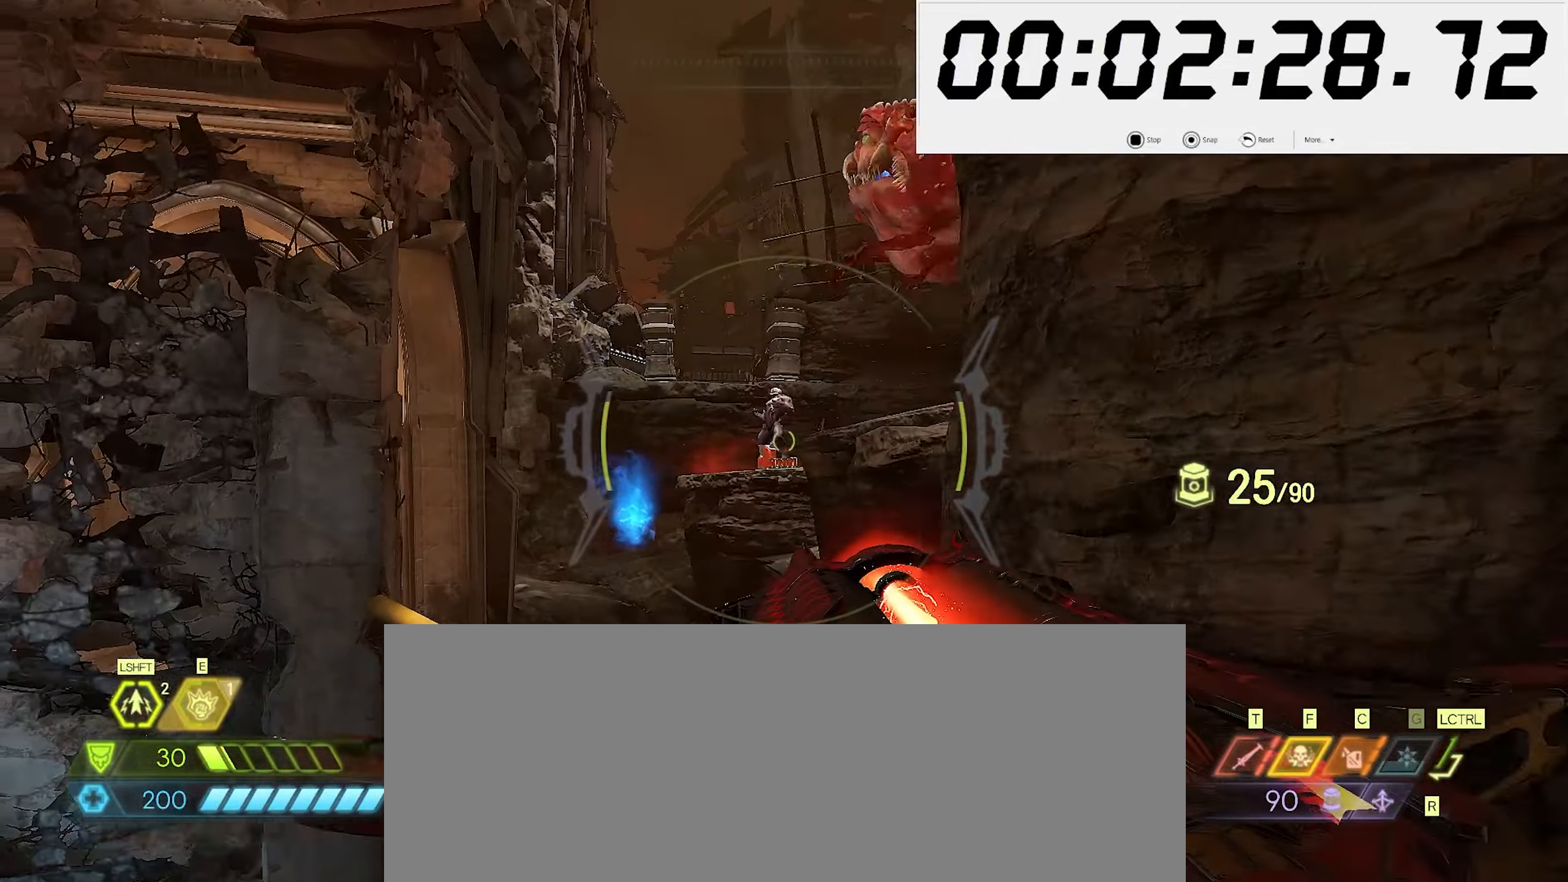
{"keys": ["space", "w"], "mouse": [], "events": [[33, "a", "up"], [50, "space", "up"], [166, "mouse_left", "down"], [233, "mouse_left", "up"], [283, "mouse_left", "down"], [350, "4", "down"], [366, "mouse_left", "up"], [400, "mouse_right", "up"], [416, "space", "down"], [450, "4", "up"]]}
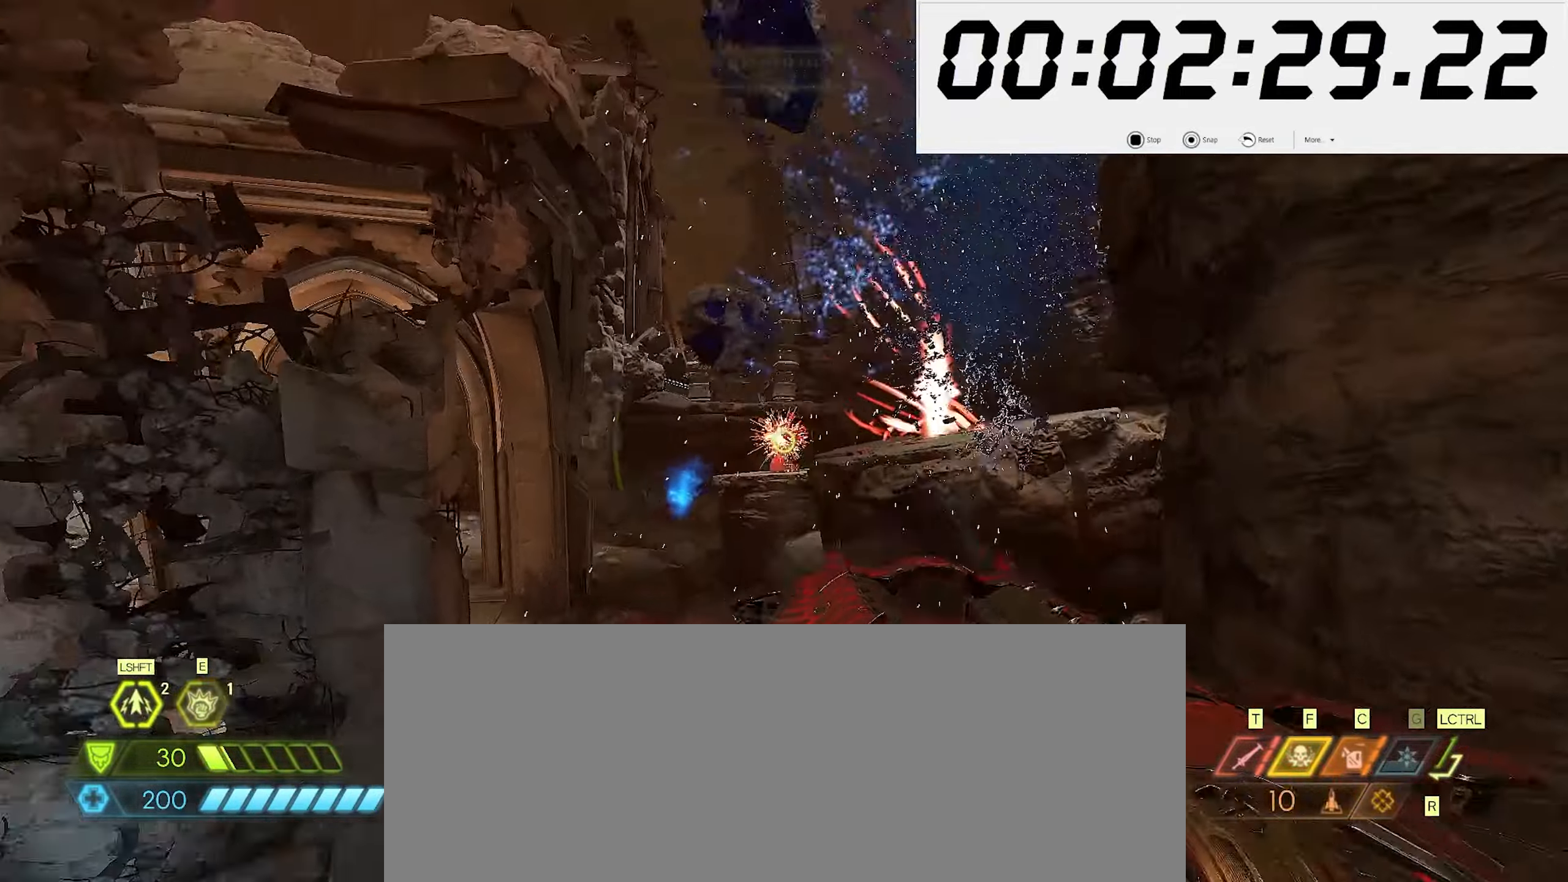
{"keys": ["w"], "mouse": [], "events": [[50, "space", "up"], [250, "5", "down"], [383, "5", "up"]]}
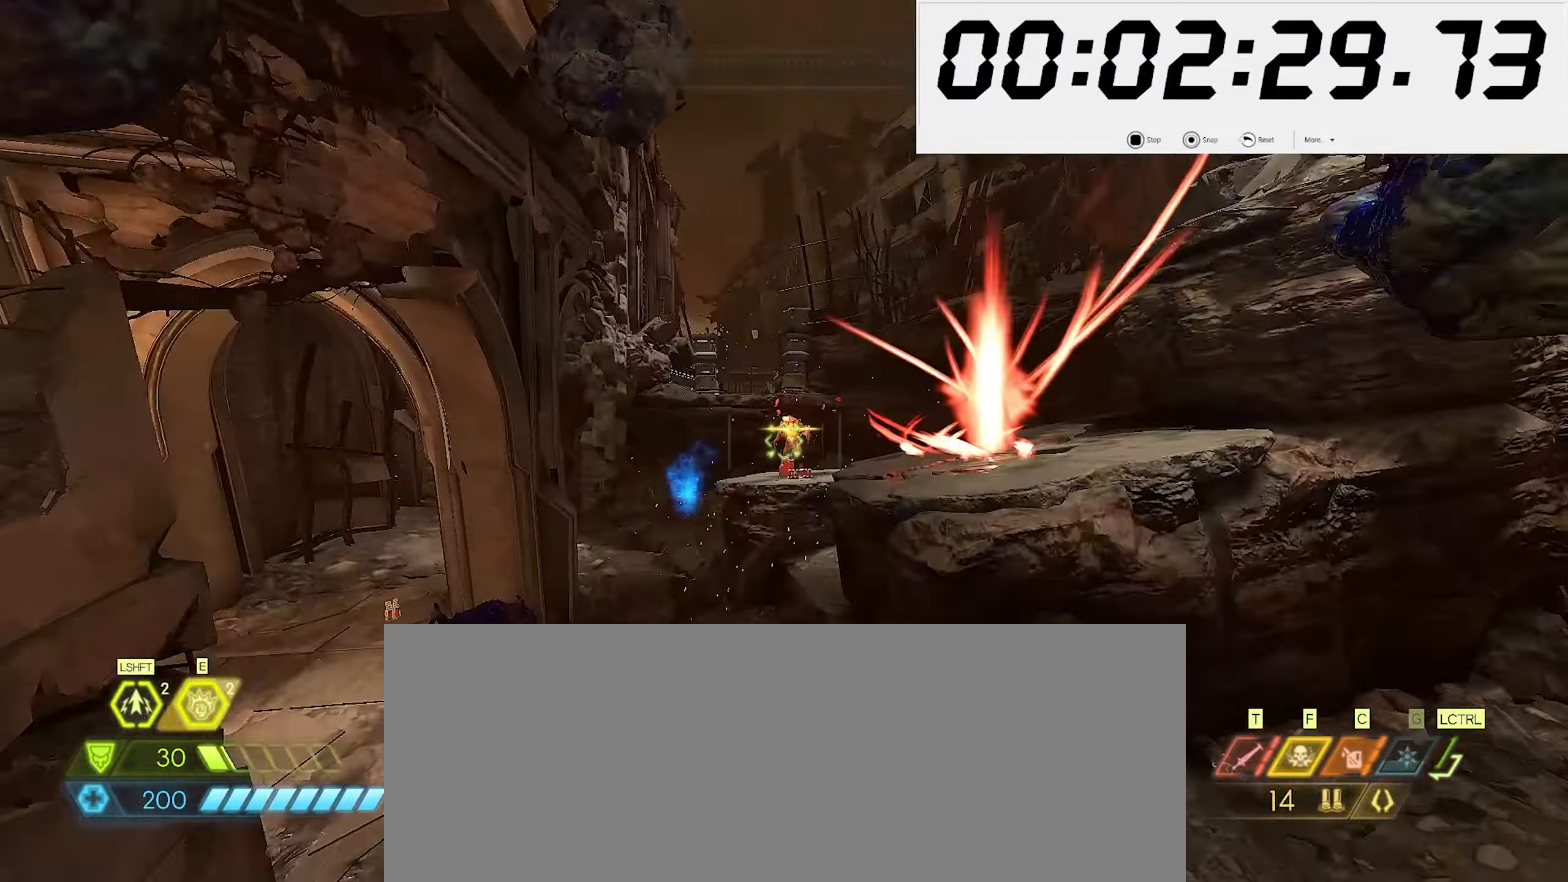
{"keys": ["w"], "mouse": ["right"], "events": [[66, "shift_l", "down"], [200, "shift_l", "up"], [216, "mouse_right", "down"]]}
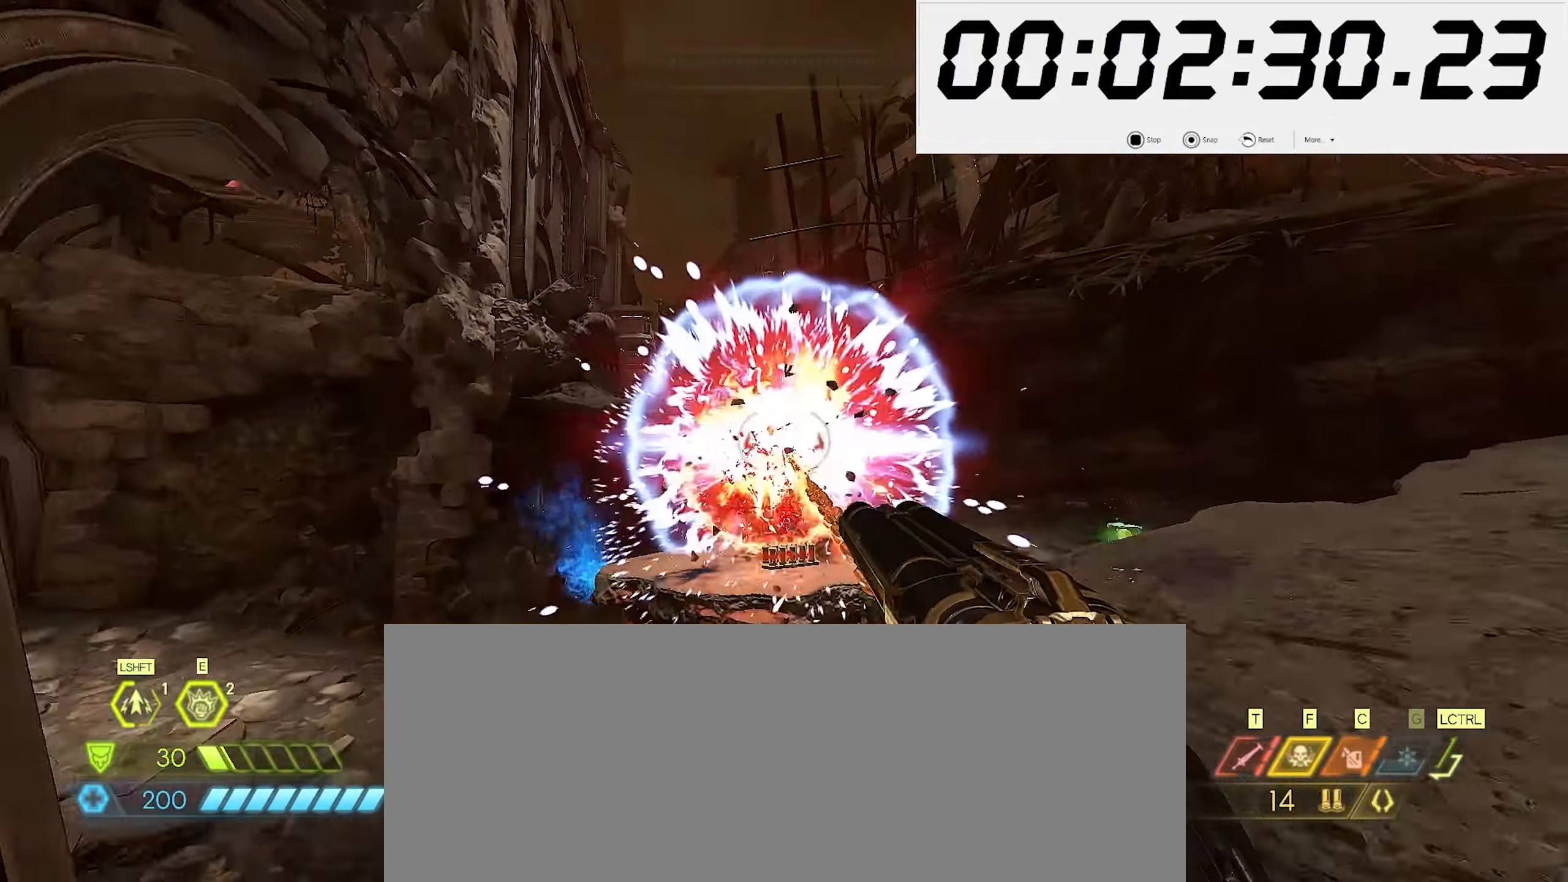
{"keys": ["f8", "s"], "mouse": [], "events": [[300, "w", "up"], [316, "mouse_left", "down"], [383, "mouse_left", "up"], [383, "s", "down"], [416, "mouse_right", "up"], [466, "f8", "down"]]}
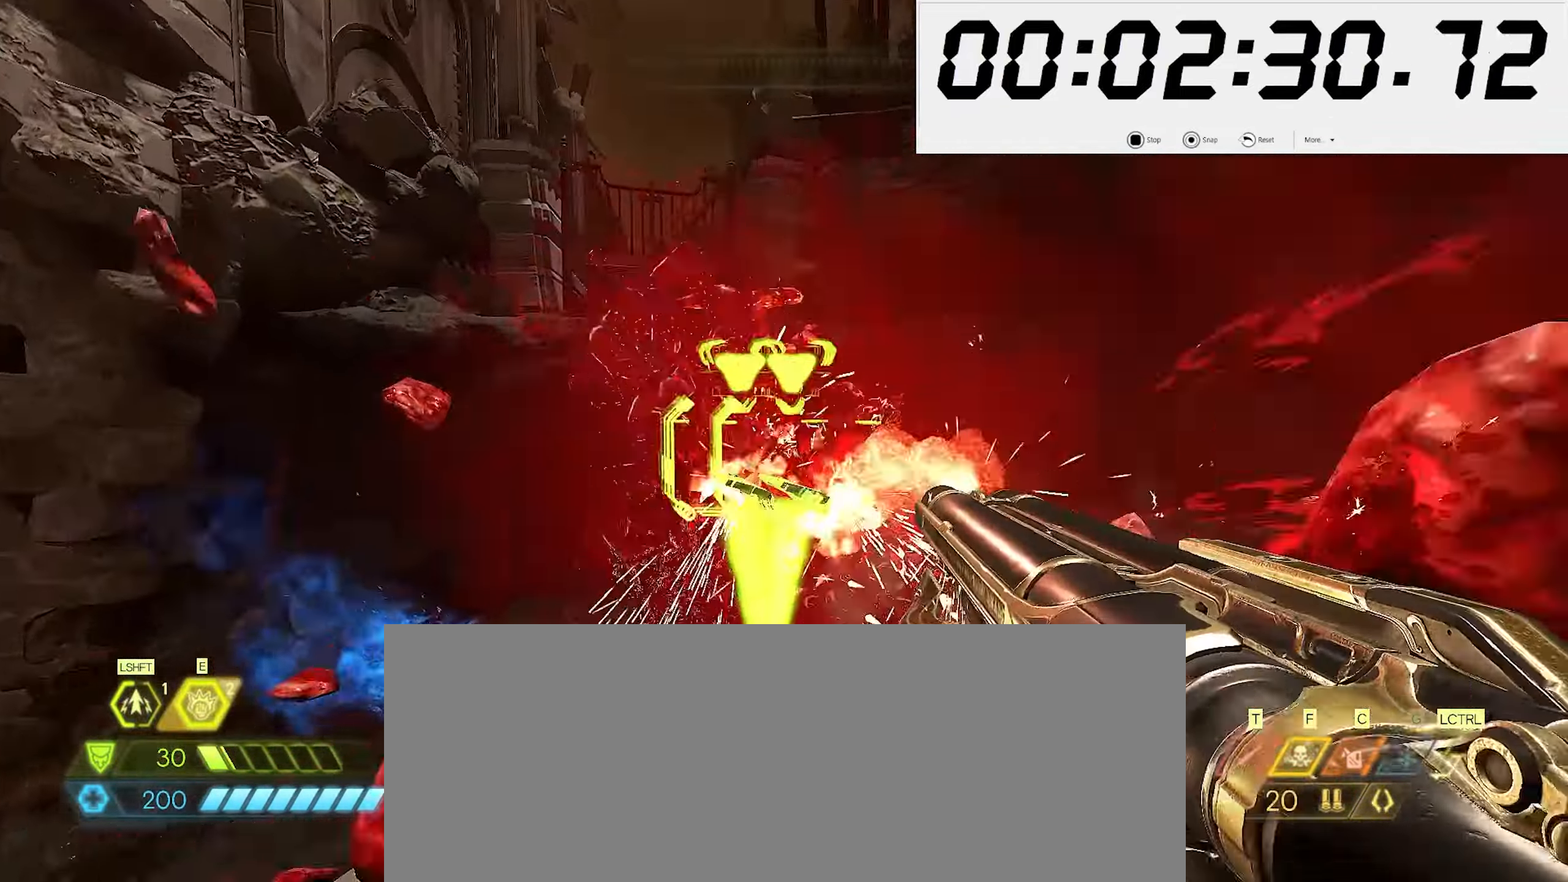
{"keys": ["d"], "mouse": [], "events": [[16, "f8", "up"], [83, "e", "down"], [166, "e", "up"], [183, "a", "down"], [350, "a", "up"], [366, "d", "down"], [416, "s", "up"]]}
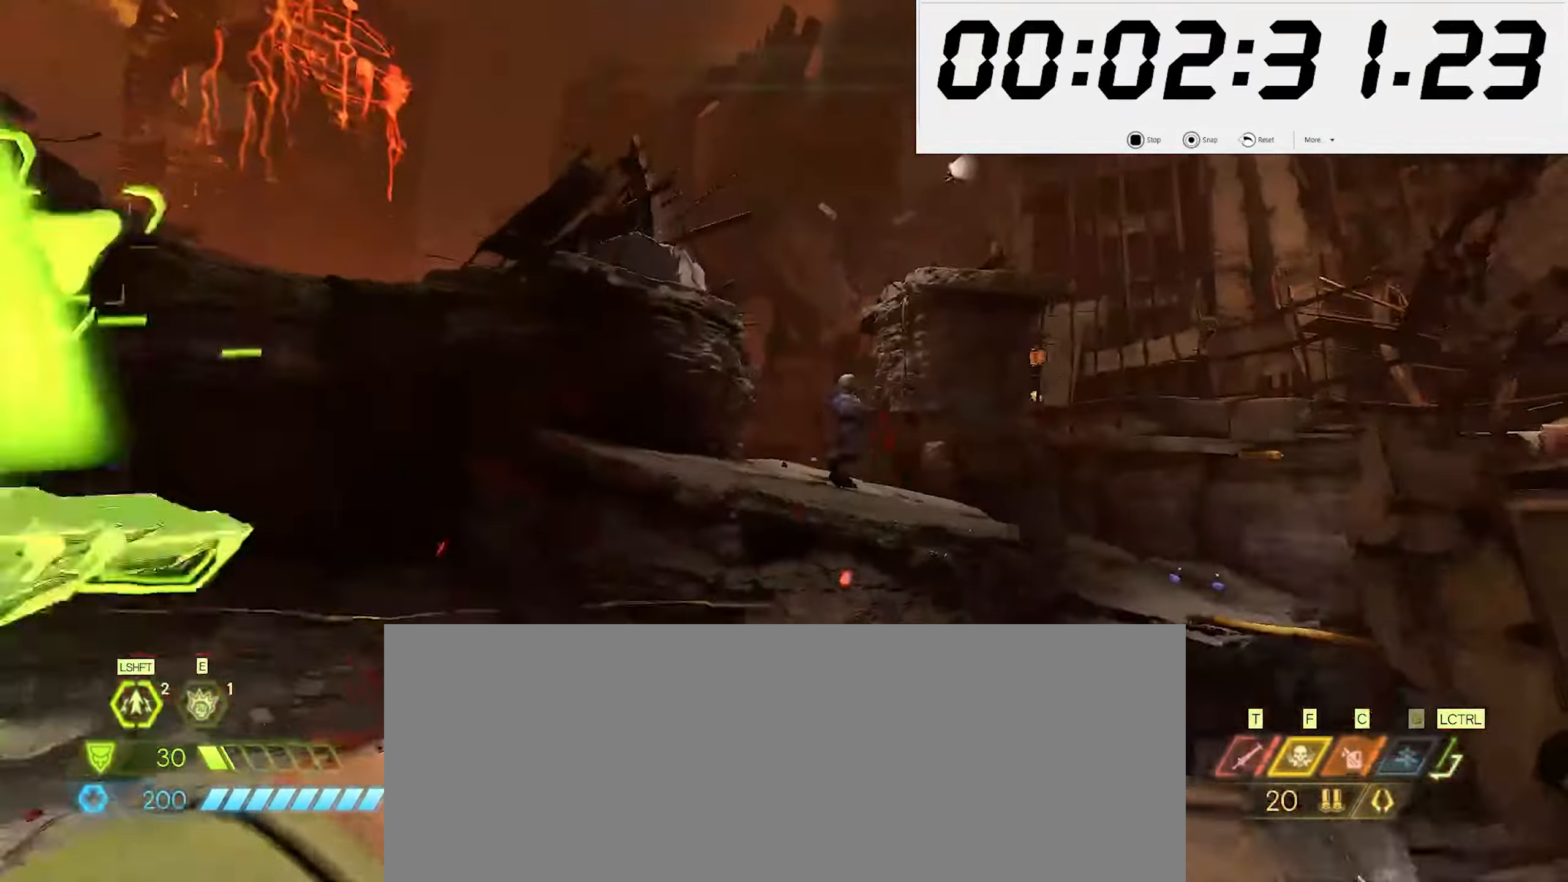
{"keys": ["w"], "mouse": [], "events": [[16, "w", "down"], [150, "space", "down"], [250, "space", "up"], [300, "space", "down"], [333, "d", "up"], [400, "space", "up"]]}